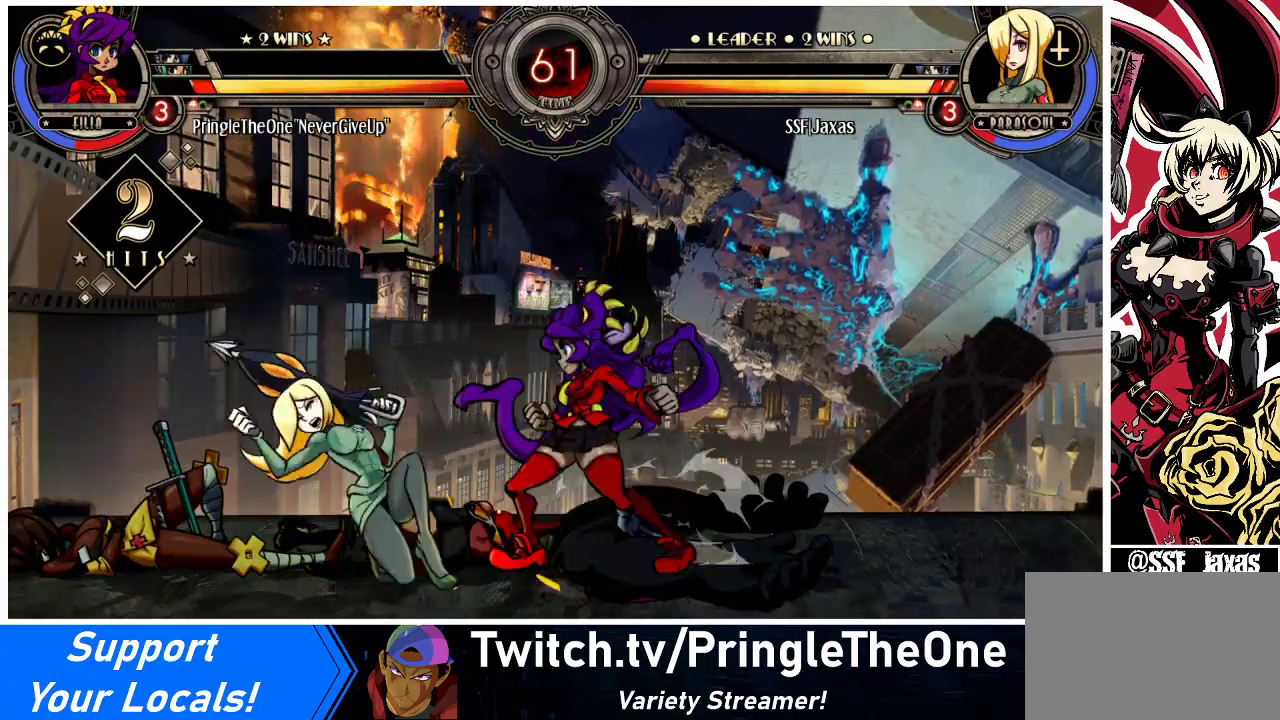
Gameplay with a controller (arcade stick); each line is a JSON object with the inputs held at the frame after it. "events" lists button and stick changes between this image and that frame as [ms after this image, input, new state], when the widget could be followed in between. Not read: L3 R3.
{"buttons": ["DPAD_DOWN", "DPAD_LEFT"], "events": []}
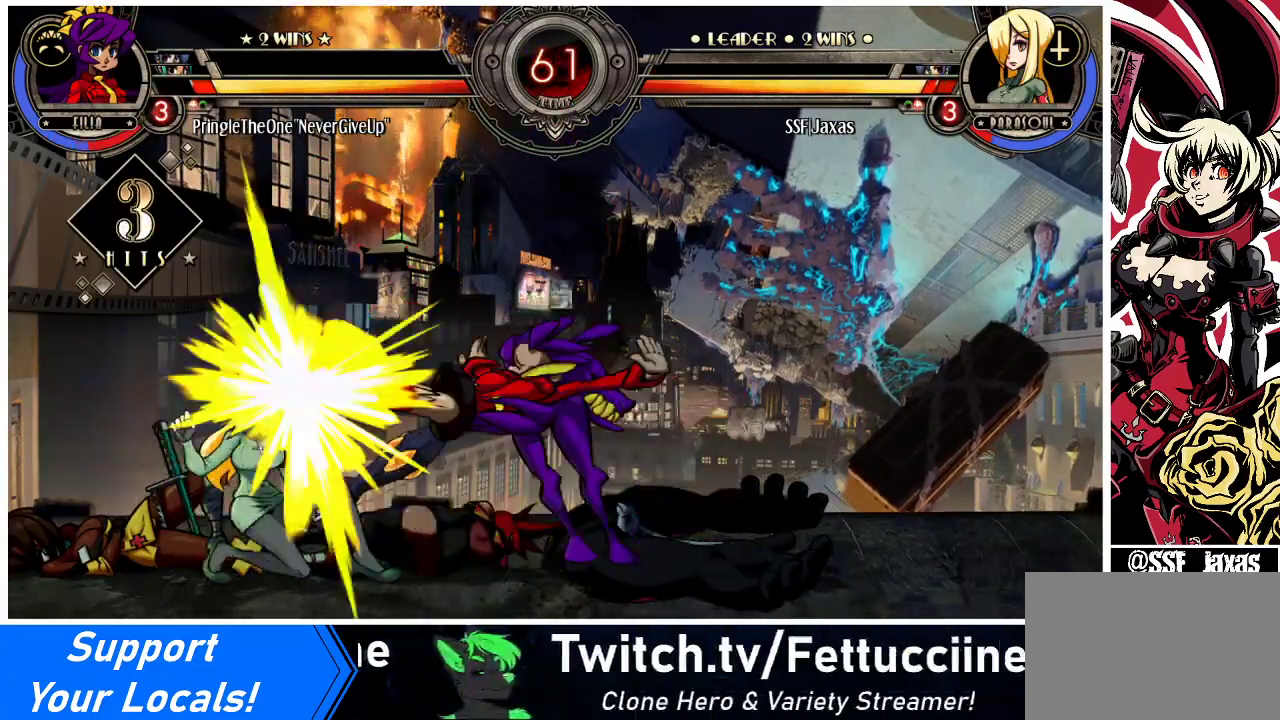
{"buttons": ["SQUARE", "TRIANGLE", "DPAD_LEFT"], "events": [[333, "DPAD_DOWN", "up"], [467, "SQUARE", "down"], [467, "TRIANGLE", "down"]]}
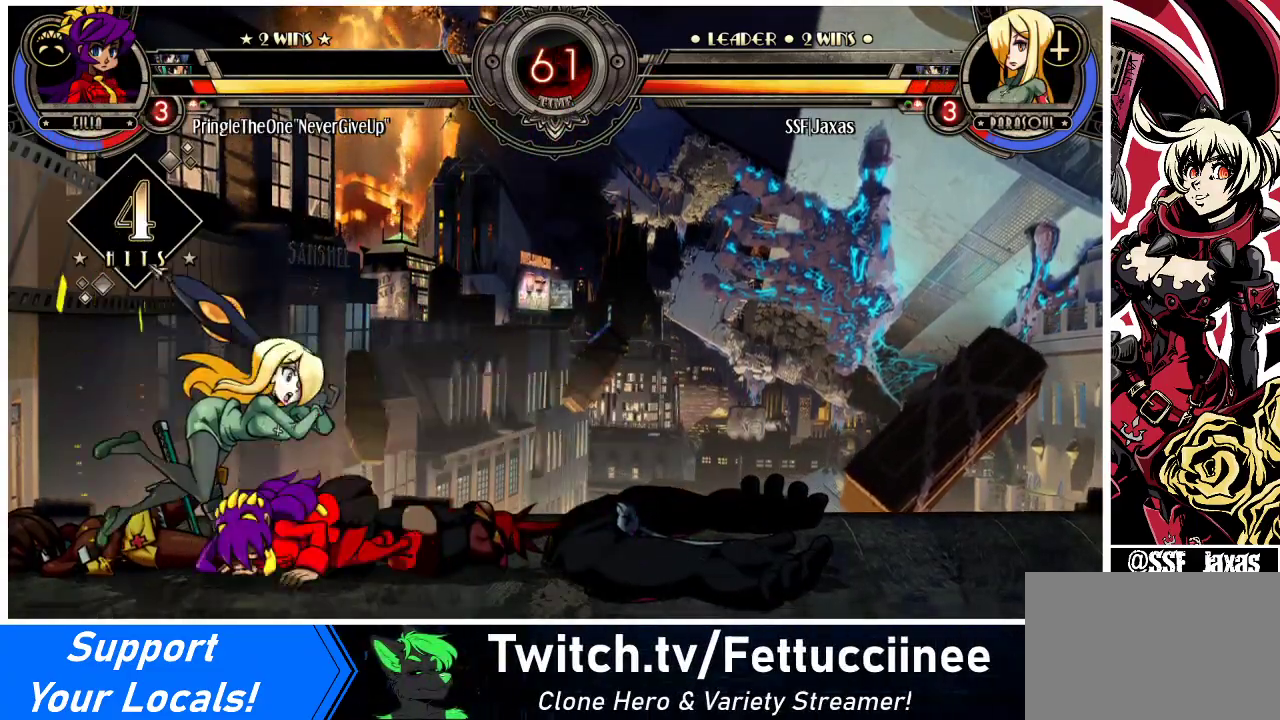
{"buttons": ["DPAD_DOWN", "DPAD_LEFT"], "events": [[133, "SQUARE", "up"], [133, "TRIANGLE", "up"], [367, "DPAD_DOWN", "down"]]}
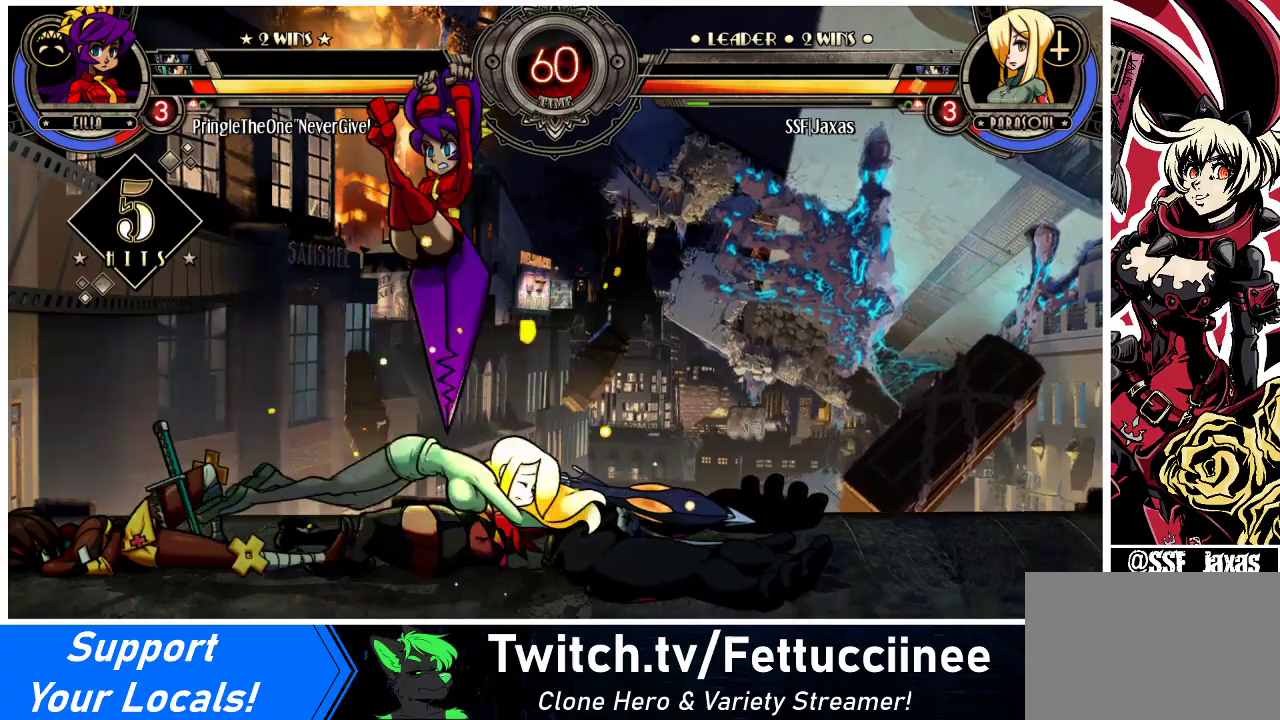
{"buttons": ["DPAD_DOWN", "DPAD_RIGHT"], "events": [[67, "DPAD_DOWN", "up"], [233, "DPAD_LEFT", "up"], [267, "DPAD_RIGHT", "down"], [500, "DPAD_DOWN", "down"]]}
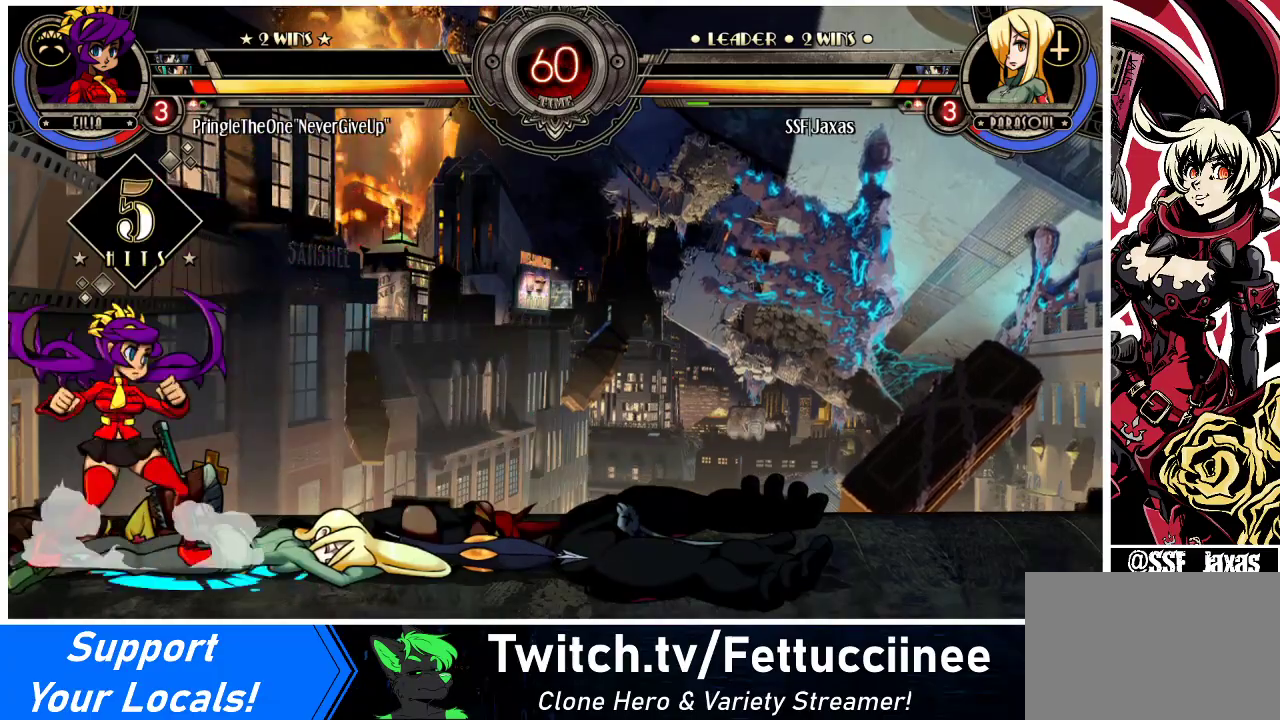
{"buttons": ["DPAD_LEFT"], "events": [[367, "DPAD_DOWN", "up"], [467, "DPAD_RIGHT", "up"], [500, "DPAD_LEFT", "down"]]}
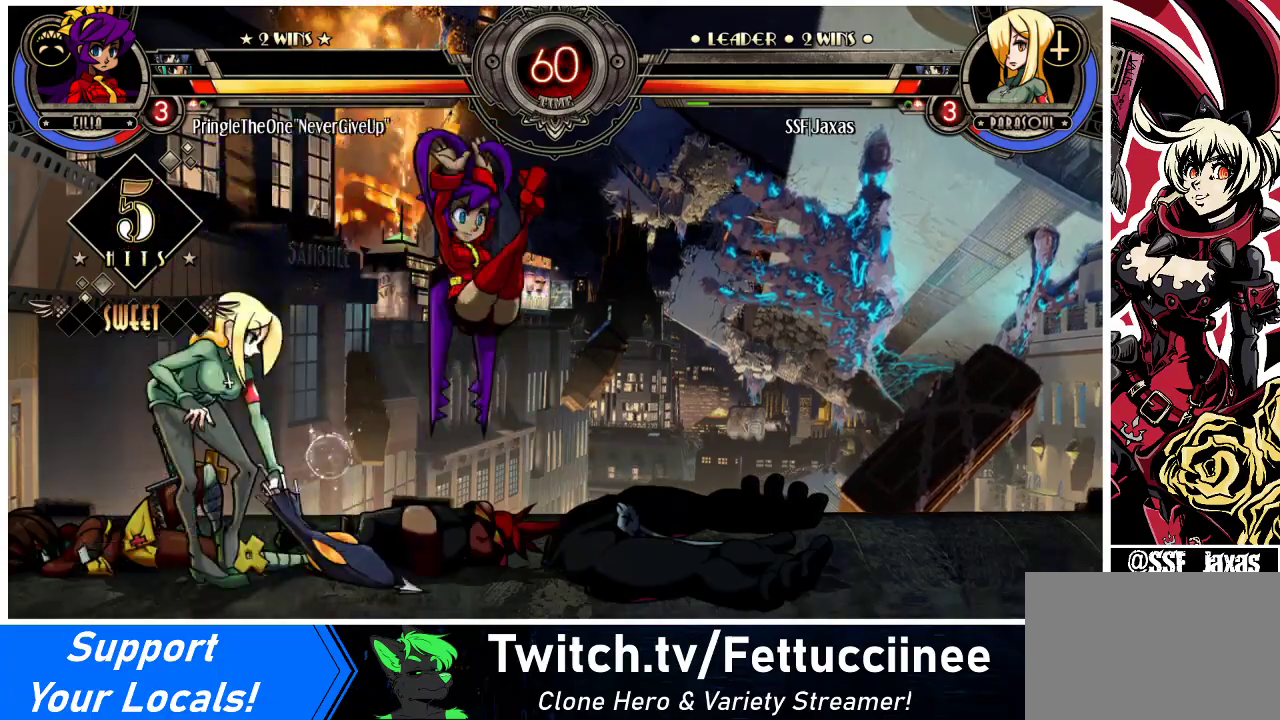
{"buttons": ["DPAD_LEFT"], "events": [[233, "DPAD_UP", "down"], [367, "DPAD_UP", "up"], [433, "R1", "down"], [500, "R1", "up"]]}
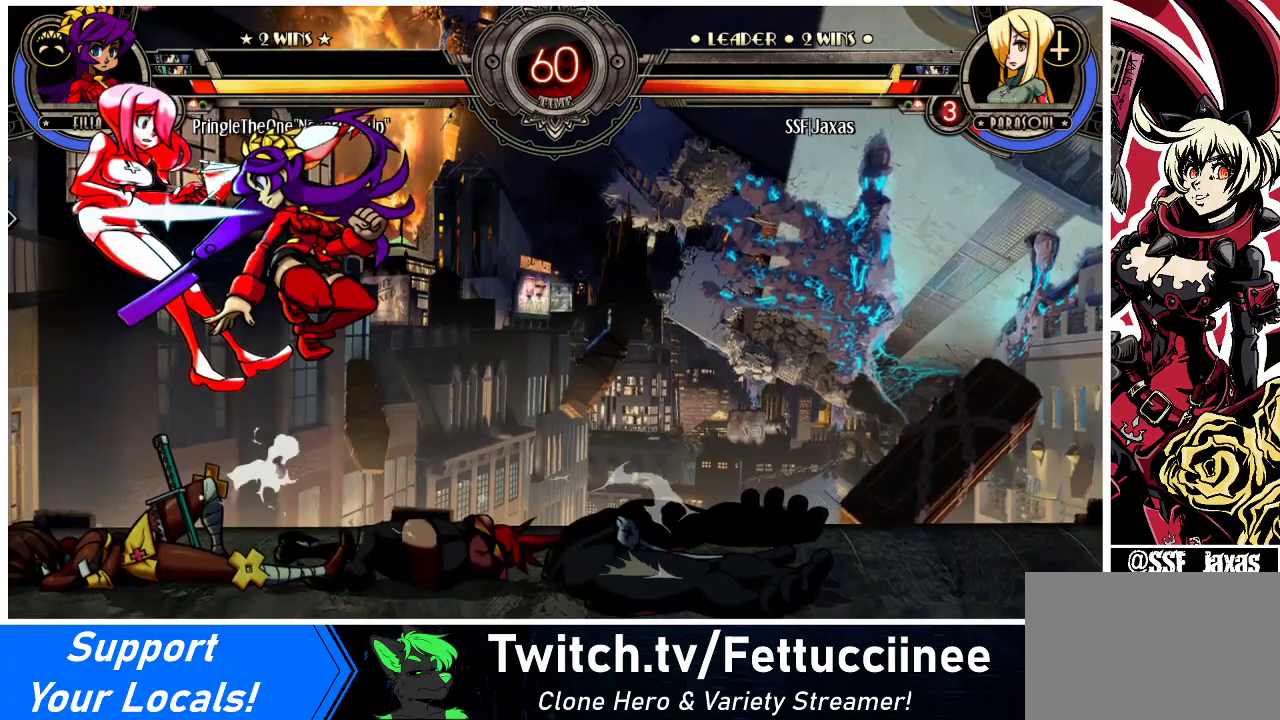
{"buttons": ["DPAD_LEFT"], "events": [[67, "DPAD_LEFT", "up"], [333, "DPAD_LEFT", "down"], [400, "DPAD_DOWN", "down"], [467, "DPAD_DOWN", "up"]]}
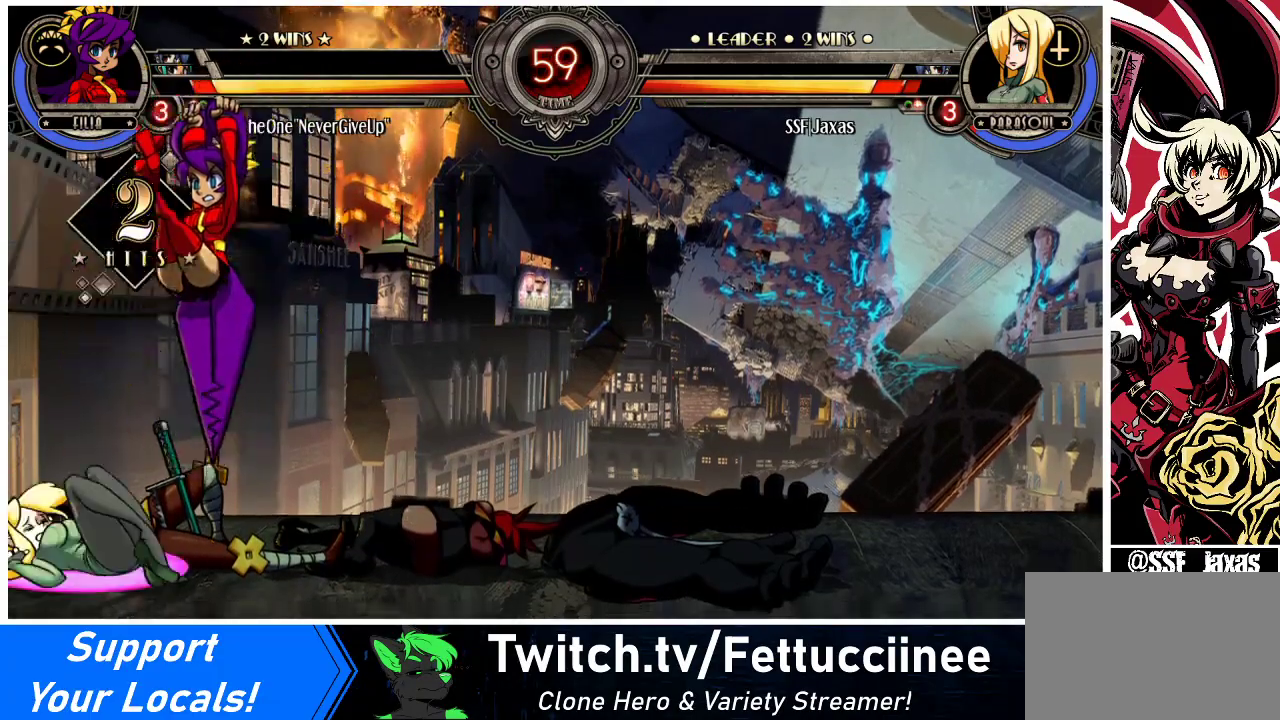
{"buttons": ["DPAD_LEFT"], "events": [[267, "SQUARE", "down"], [267, "TRIANGLE", "down"], [333, "TRIANGLE", "up"], [367, "SQUARE", "up"]]}
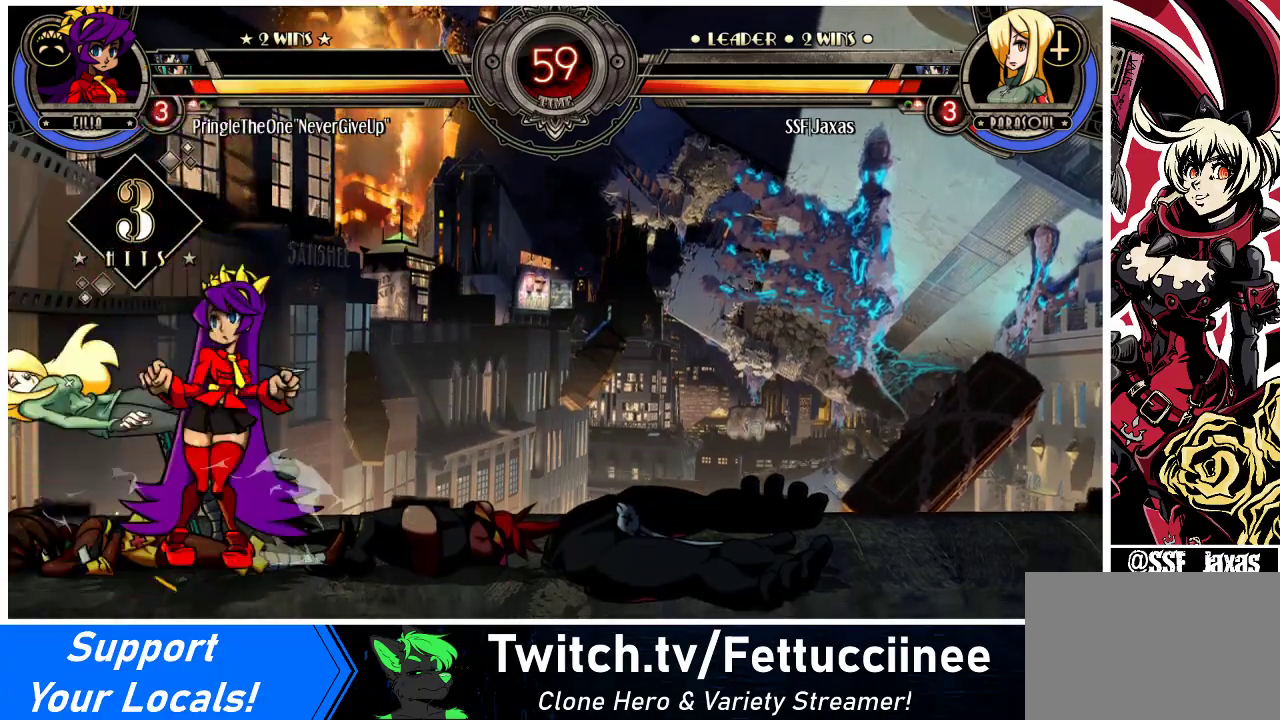
{"buttons": ["DPAD_LEFT"], "events": [[133, "TRIANGLE", "down"], [167, "SQUARE", "down"], [267, "TRIANGLE", "up"], [300, "SQUARE", "up"]]}
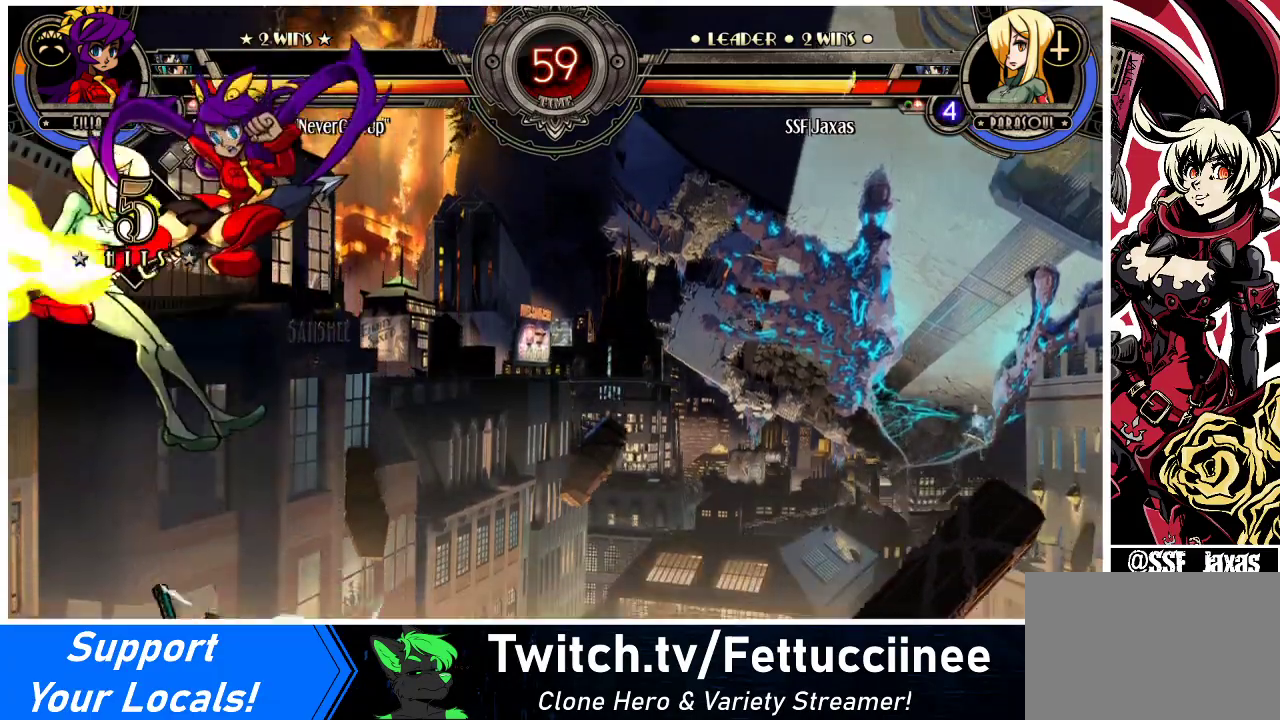
{"buttons": ["DPAD_LEFT"], "events": []}
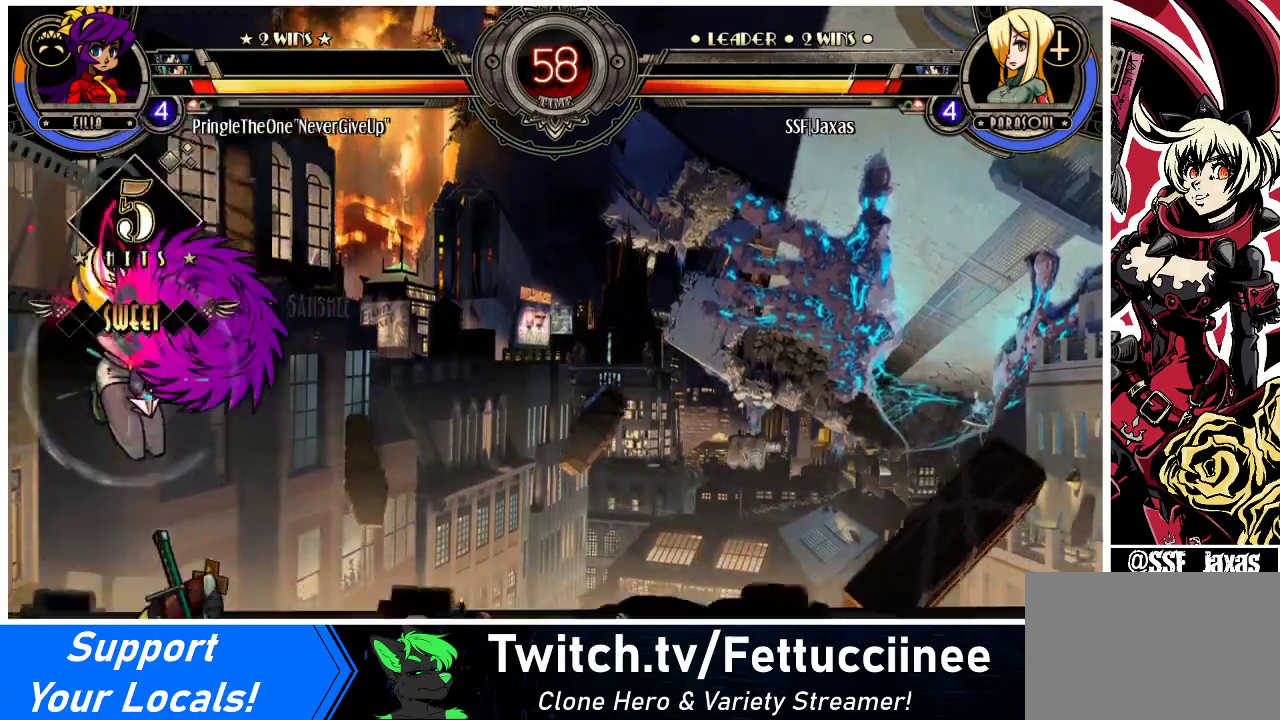
{"buttons": ["DPAD_LEFT"], "events": [[400, "SQUARE", "down"], [500, "SQUARE", "up"]]}
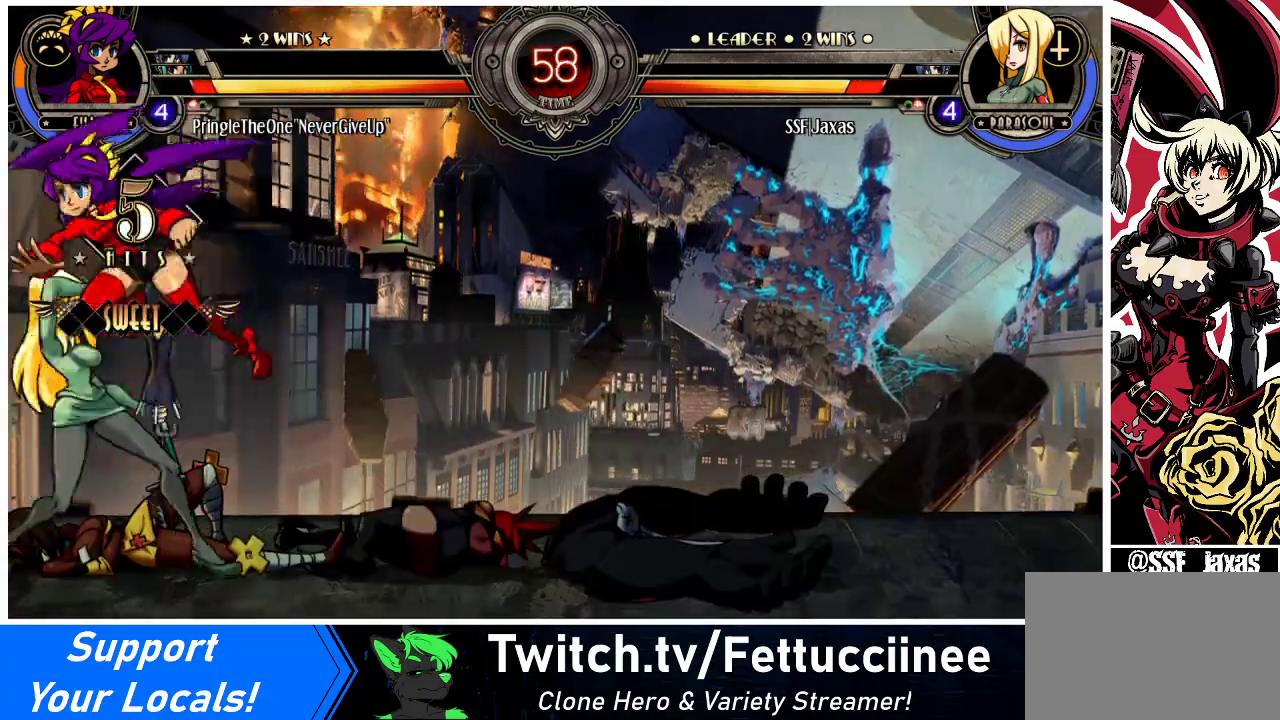
{"buttons": ["R1", "DPAD_LEFT"], "events": [[67, "SQUARE", "down"], [200, "SQUARE", "up"], [267, "TRIANGLE", "down"], [367, "TRIANGLE", "up"], [500, "R1", "down"]]}
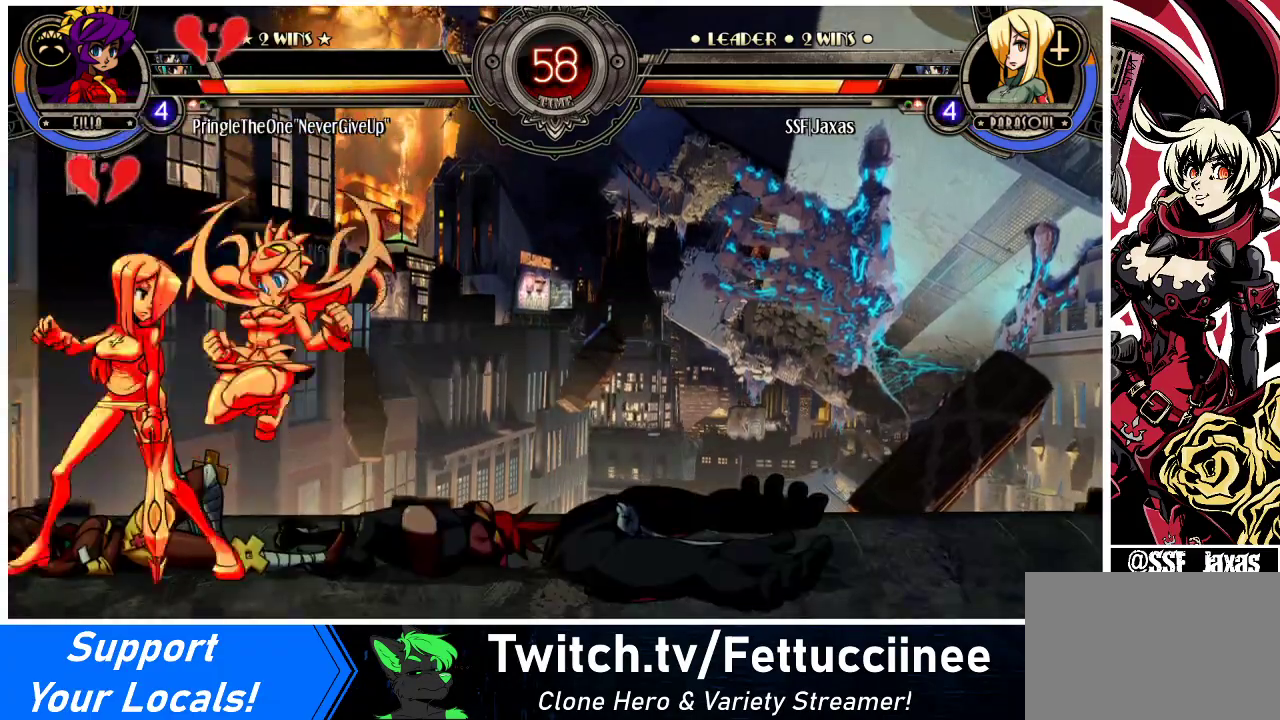
{"buttons": ["R1", "DPAD_LEFT"], "events": [[167, "R1", "up"], [333, "R1", "down"]]}
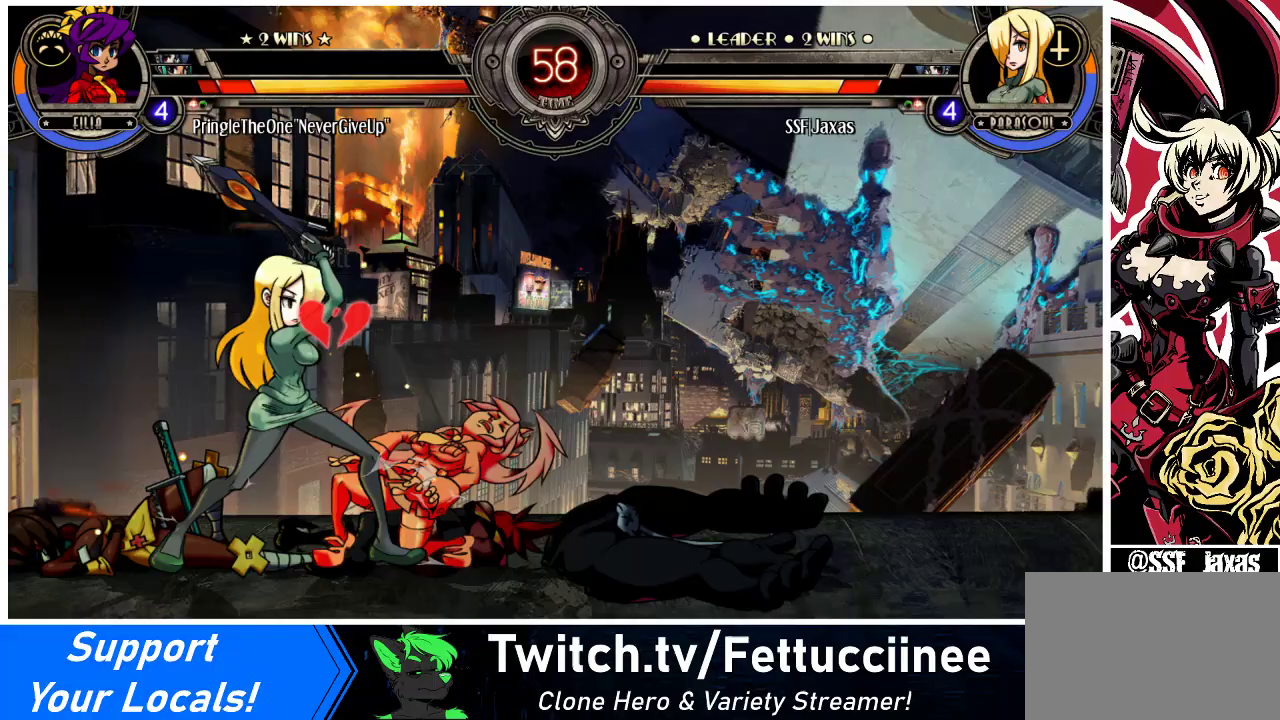
{"buttons": ["DPAD_LEFT"], "events": [[33, "R1", "up"], [167, "DPAD_LEFT", "up"], [200, "DPAD_RIGHT", "down"], [233, "SQUARE", "down"], [400, "SQUARE", "up"], [433, "DPAD_RIGHT", "up"], [467, "DPAD_LEFT", "down"]]}
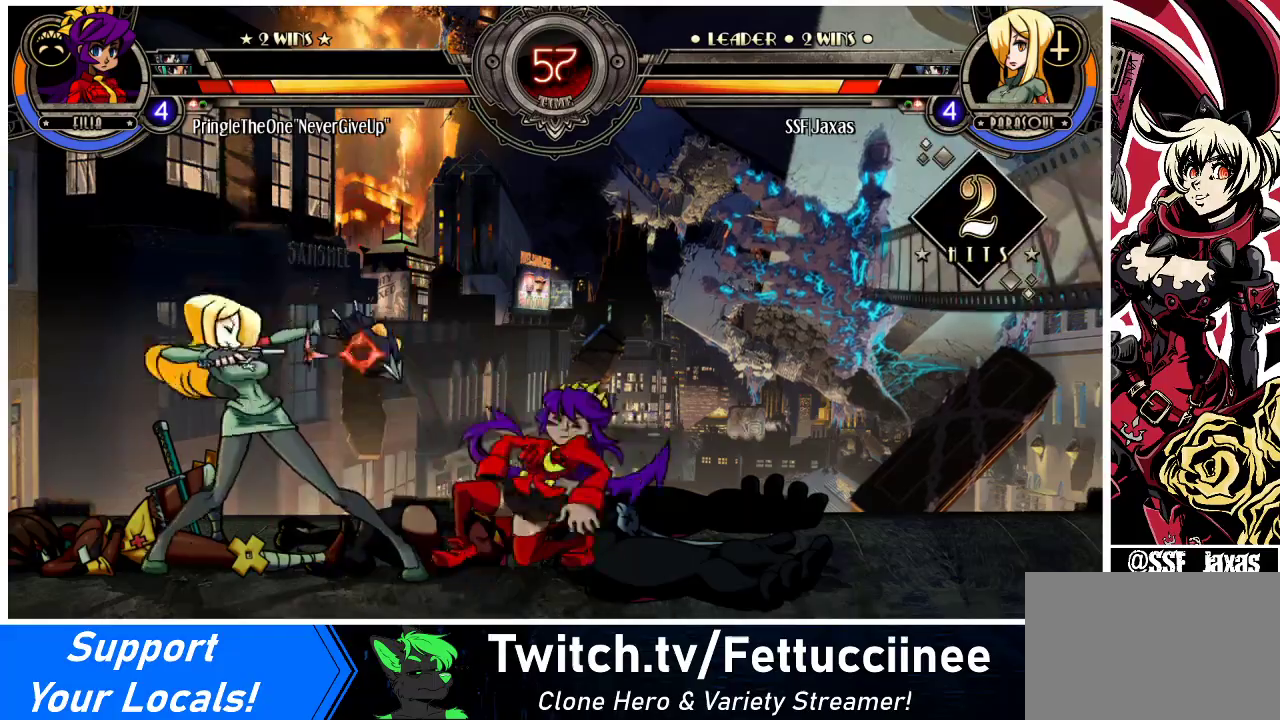
{"buttons": ["DPAD_LEFT"], "events": [[333, "TRIANGLE", "down"], [467, "TRIANGLE", "up"]]}
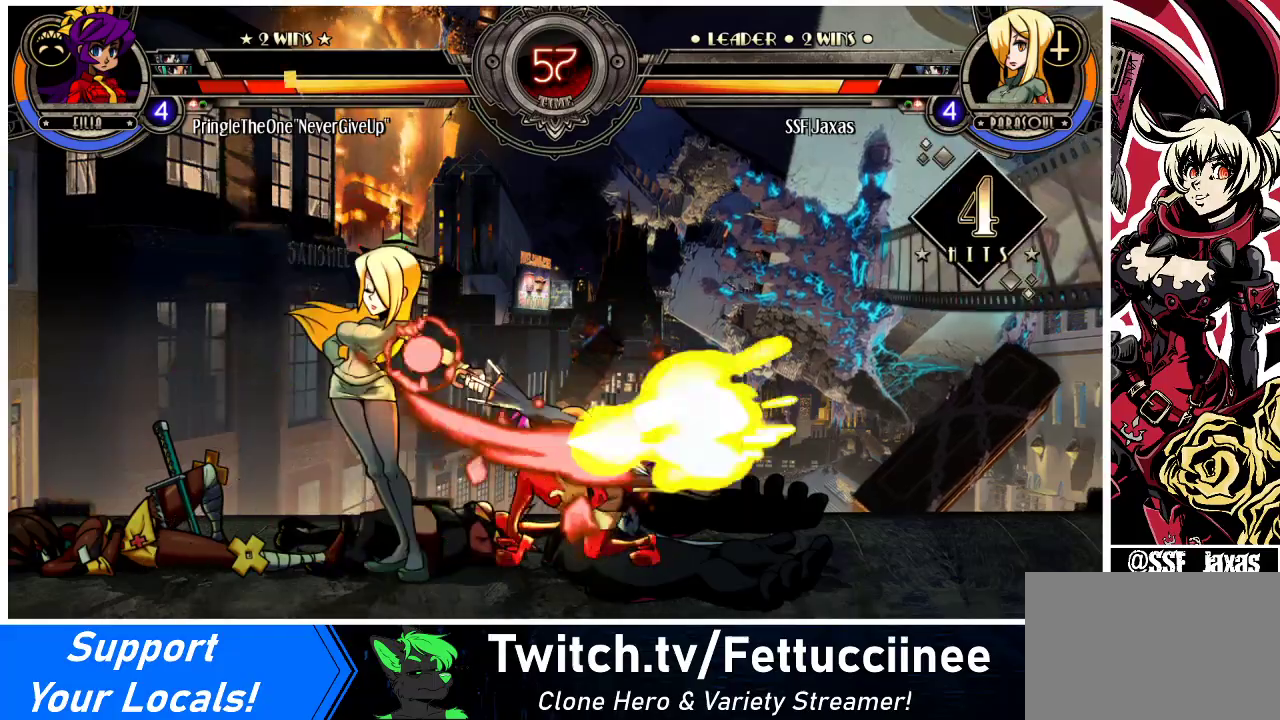
{"buttons": ["CROSS", "DPAD_RIGHT"], "events": [[33, "R2", "down"], [267, "R2", "up"], [400, "DPAD_LEFT", "up"], [433, "DPAD_RIGHT", "down"], [500, "CROSS", "down"]]}
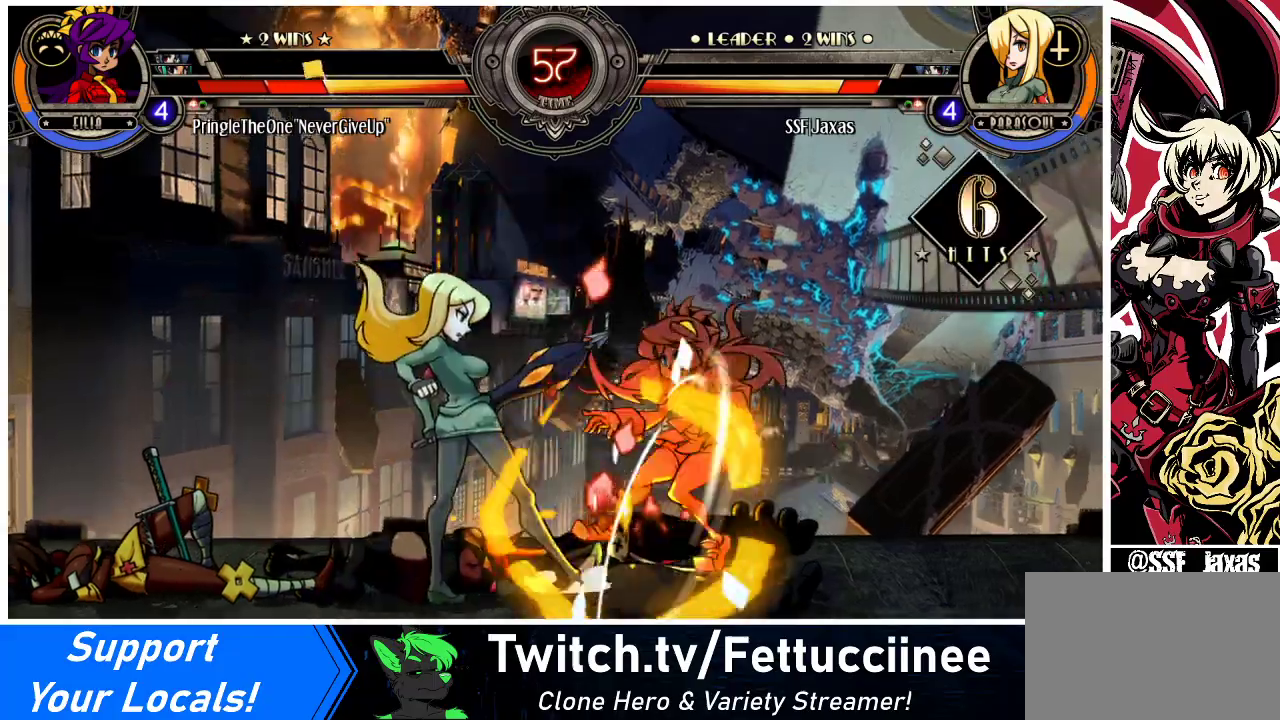
{"buttons": ["DPAD_RIGHT"], "events": [[167, "CROSS", "up"], [200, "DPAD_RIGHT", "up"], [367, "DPAD_RIGHT", "down"], [400, "DPAD_RIGHT", "up"], [467, "DPAD_RIGHT", "down"]]}
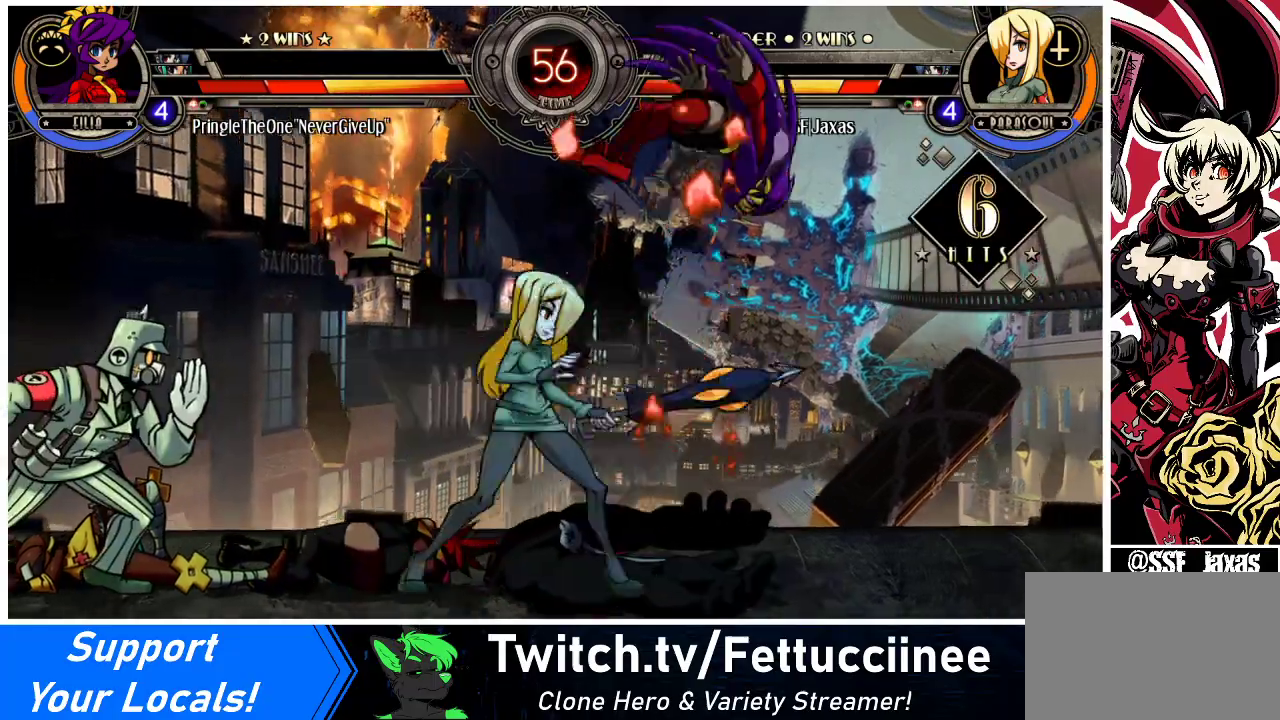
{"buttons": ["DPAD_RIGHT"], "events": [[33, "CIRCLE", "down"], [33, "DPAD_RIGHT", "up"], [100, "CIRCLE", "up"], [100, "DPAD_DOWN", "down"], [200, "R1", "down"], [367, "R1", "up"], [433, "DPAD_RIGHT", "down"], [500, "DPAD_DOWN", "up"]]}
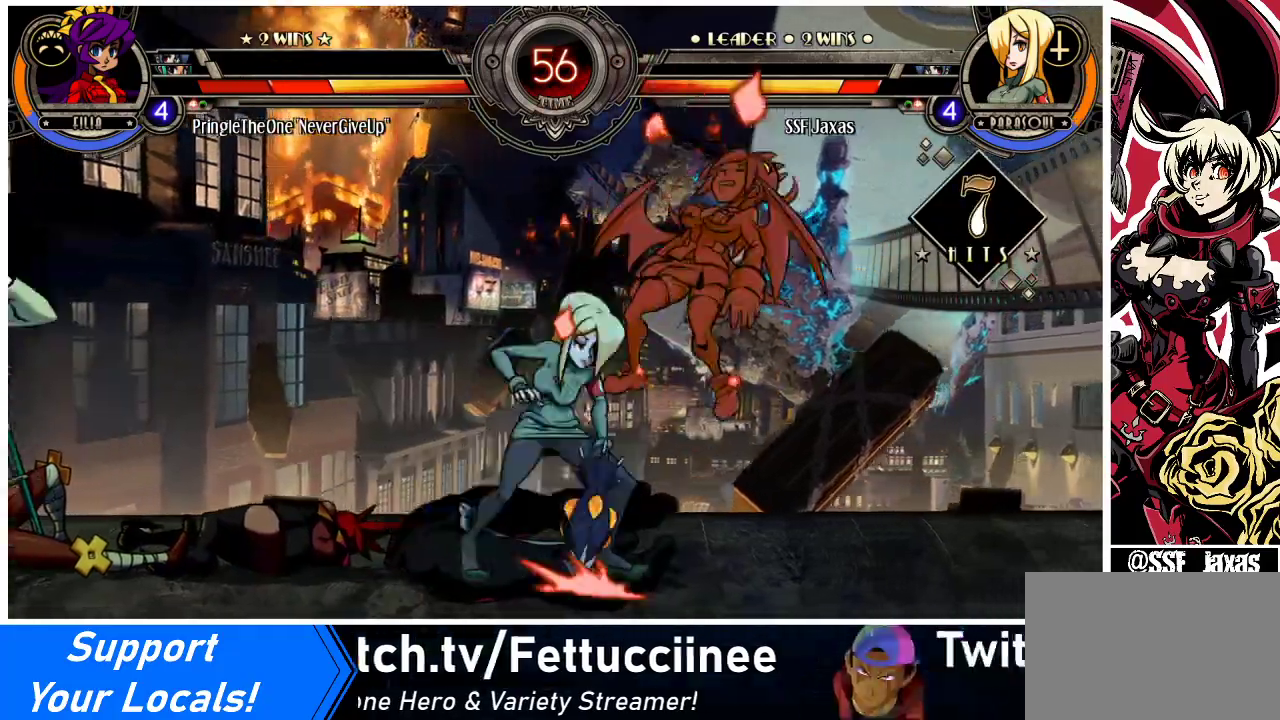
{"buttons": ["SQUARE", "DPAD_RIGHT"], "events": [[167, "DPAD_UP", "down"], [300, "DPAD_UP", "up"], [400, "SQUARE", "down"]]}
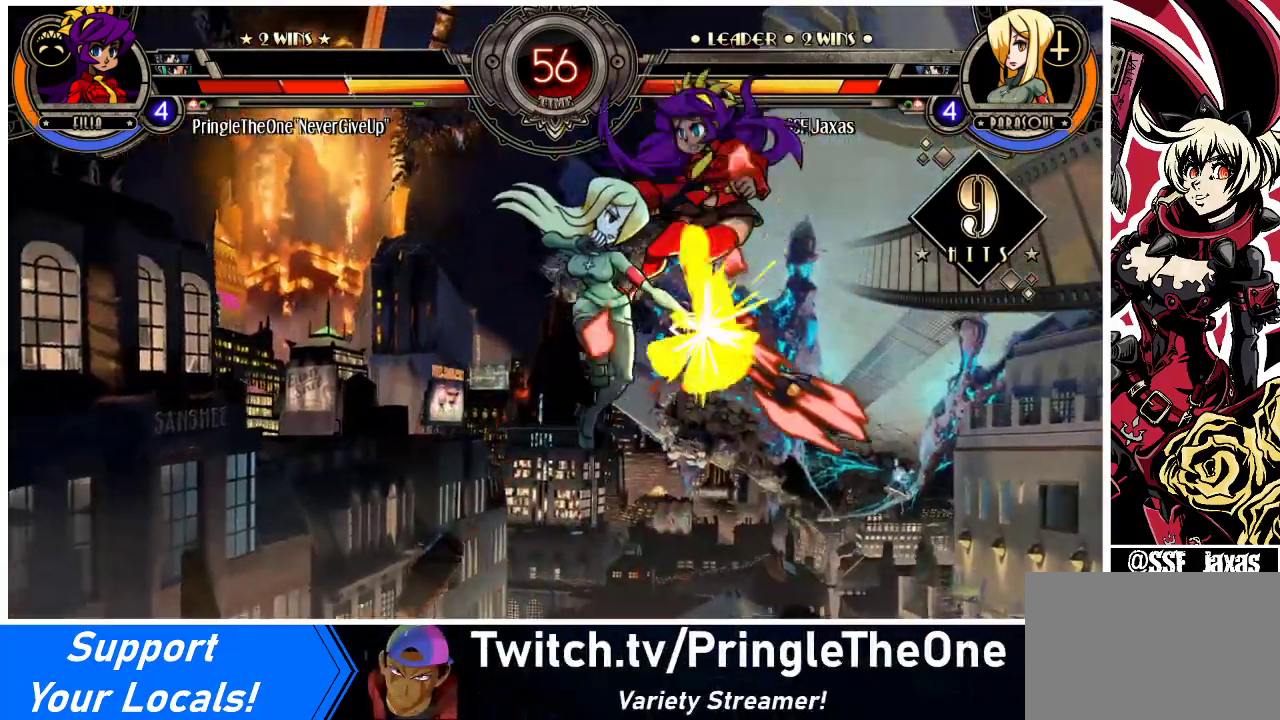
{"buttons": ["TRIANGLE", "DPAD_RIGHT"], "events": [[33, "SQUARE", "up"], [233, "CROSS", "down"], [333, "CROSS", "up"], [467, "TRIANGLE", "down"]]}
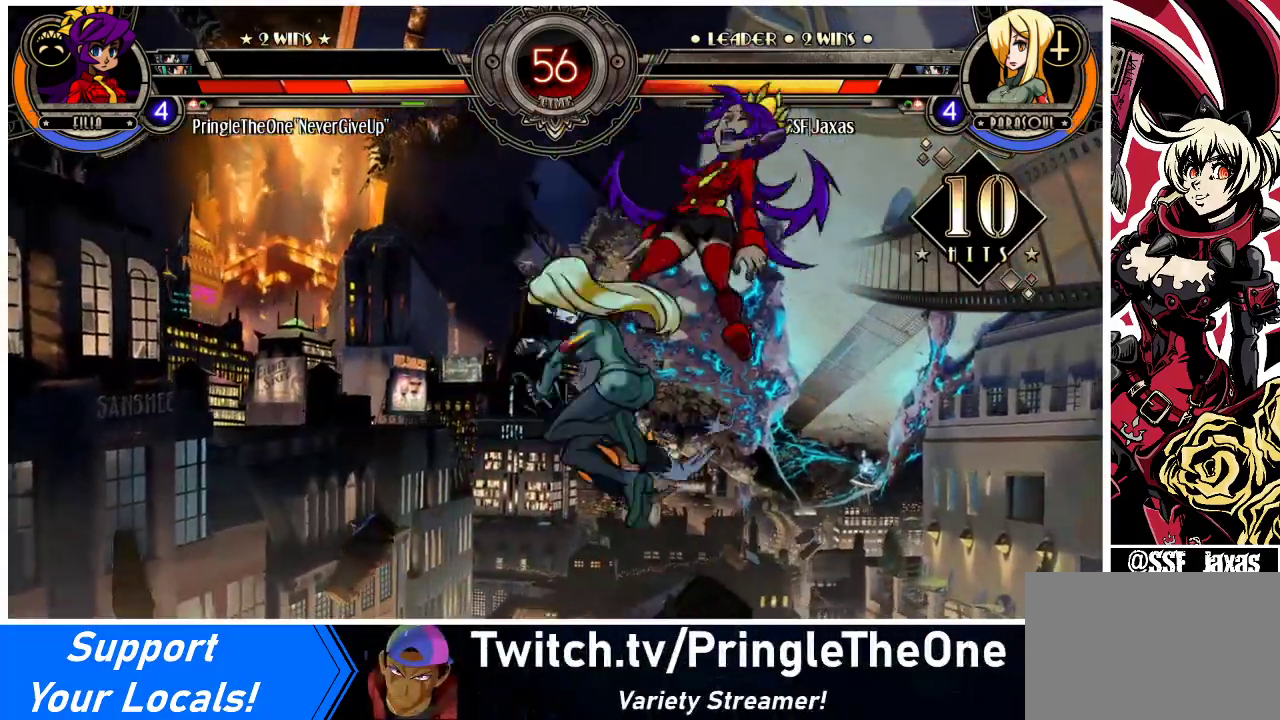
{"buttons": ["CIRCLE"], "events": [[100, "TRIANGLE", "up"], [367, "DPAD_UP", "down"], [433, "CIRCLE", "down"], [500, "DPAD_RIGHT", "up"], [500, "DPAD_UP", "up"]]}
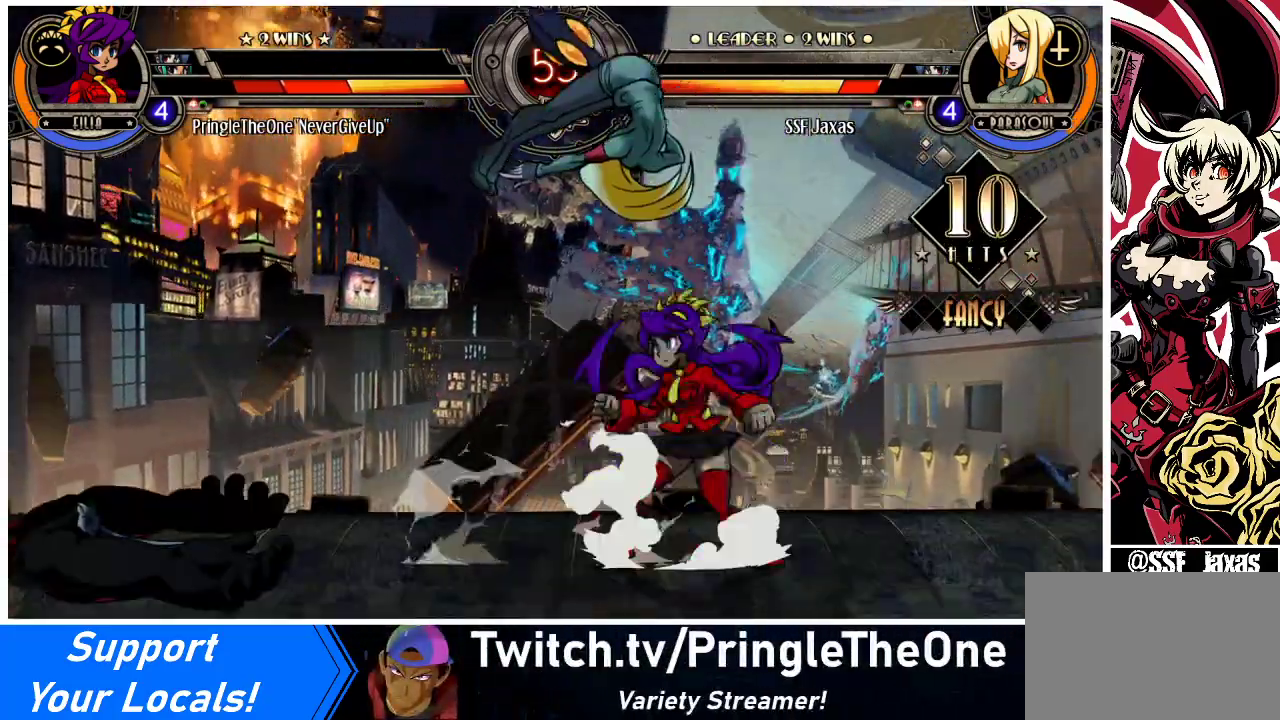
{"buttons": ["DPAD_DOWN"], "events": [[33, "CIRCLE", "up"], [433, "DPAD_DOWN", "down"]]}
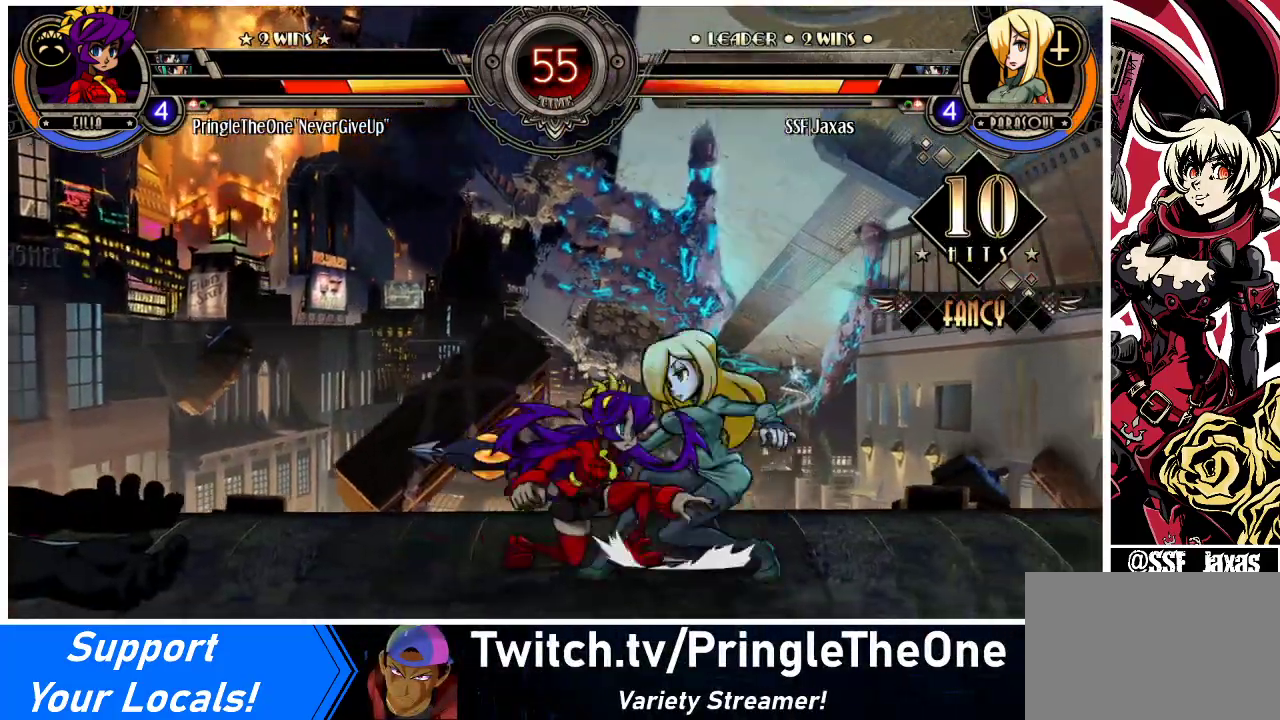
{"buttons": ["DPAD_RIGHT"], "events": [[33, "CROSS", "down"], [133, "CROSS", "up"], [200, "CIRCLE", "down"], [333, "CIRCLE", "up"], [367, "DPAD_RIGHT", "down"], [400, "DPAD_DOWN", "up"]]}
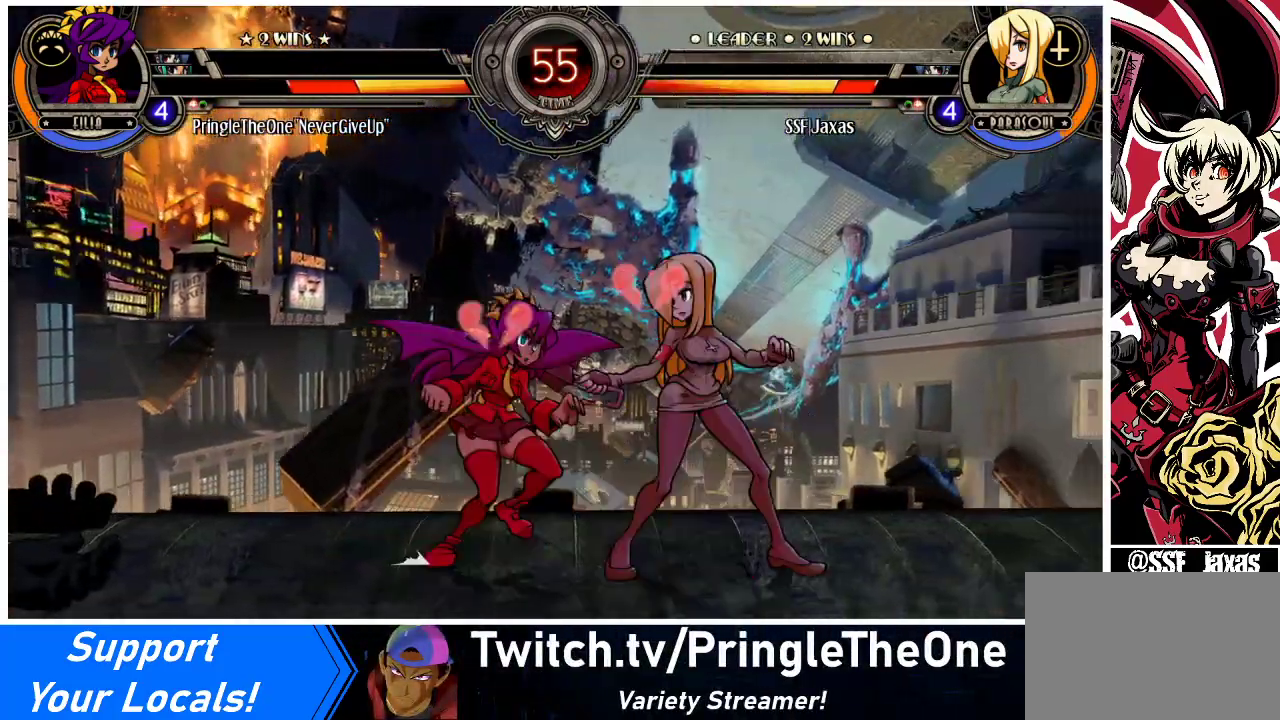
{"buttons": ["TRIANGLE", "DPAD_DOWN", "DPAD_RIGHT"], "events": [[133, "DPAD_DOWN", "down"], [433, "TRIANGLE", "down"]]}
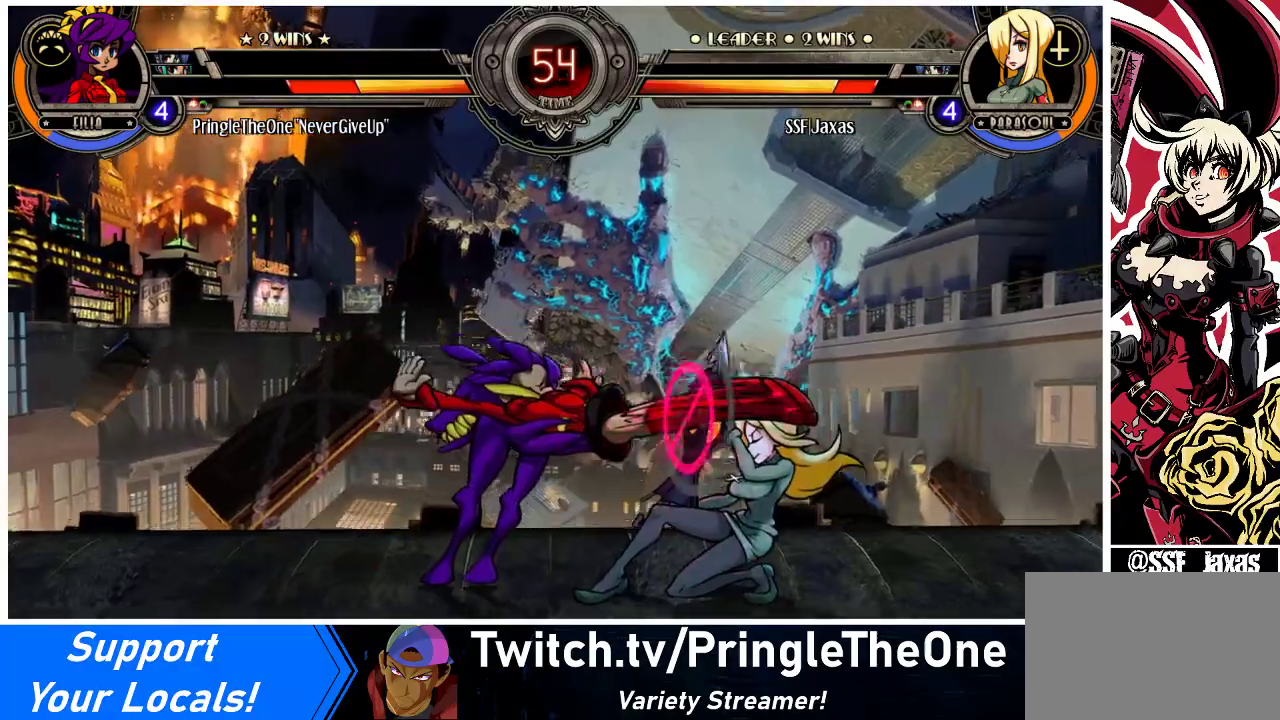
{"buttons": ["TRIANGLE", "DPAD_DOWN", "DPAD_RIGHT"], "events": [[67, "TRIANGLE", "up"], [333, "TRIANGLE", "down"], [433, "TRIANGLE", "up"], [500, "TRIANGLE", "down"]]}
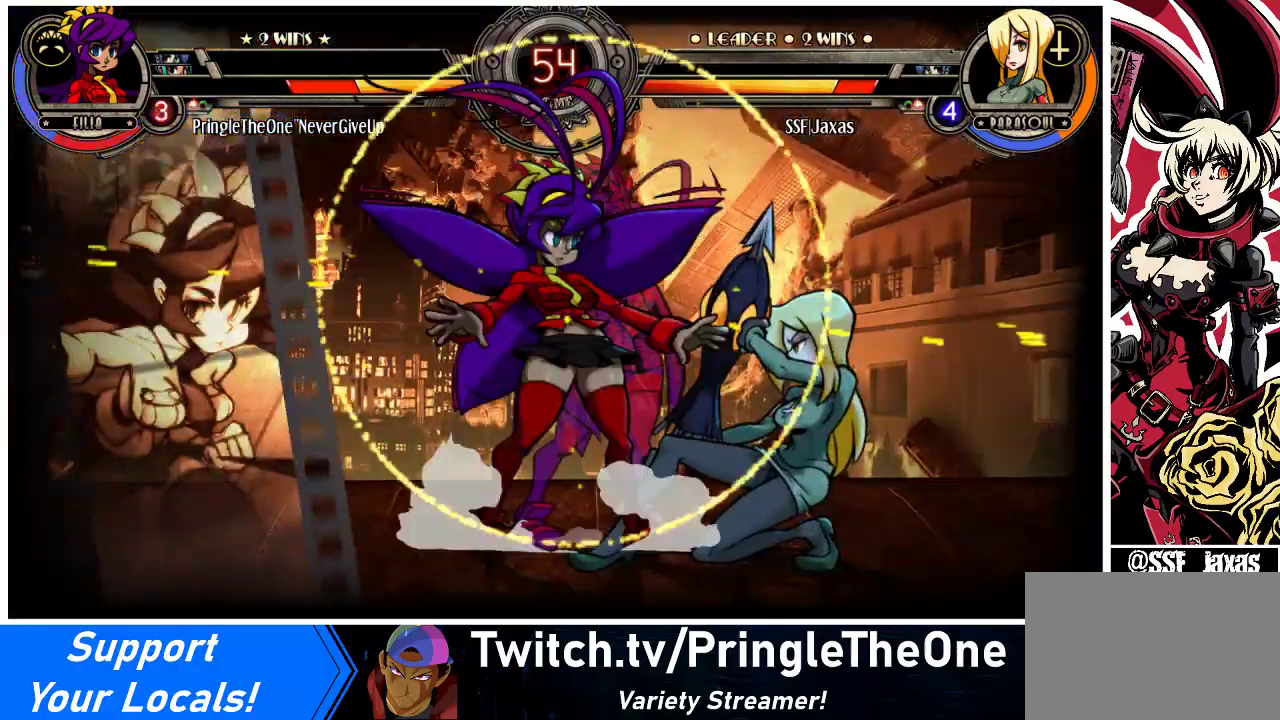
{"buttons": ["DPAD_DOWN", "DPAD_RIGHT"], "events": [[133, "TRIANGLE", "up"]]}
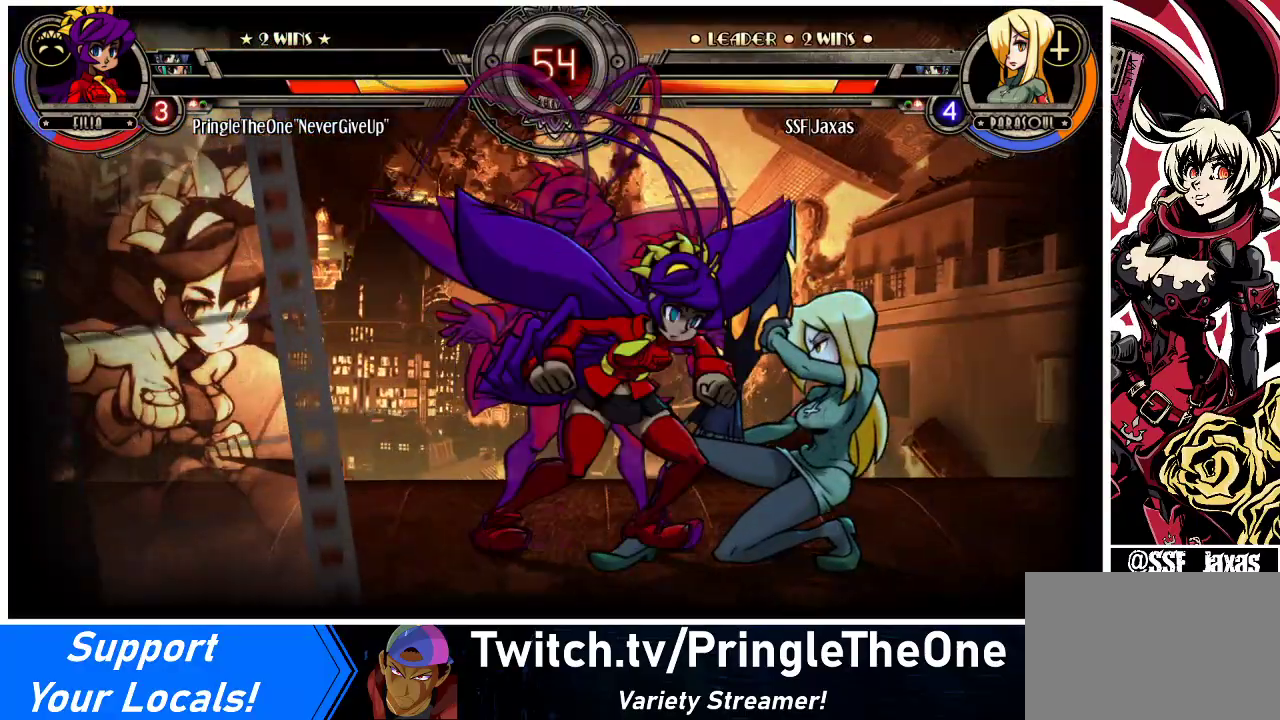
{"buttons": ["DPAD_DOWN", "DPAD_RIGHT"], "events": []}
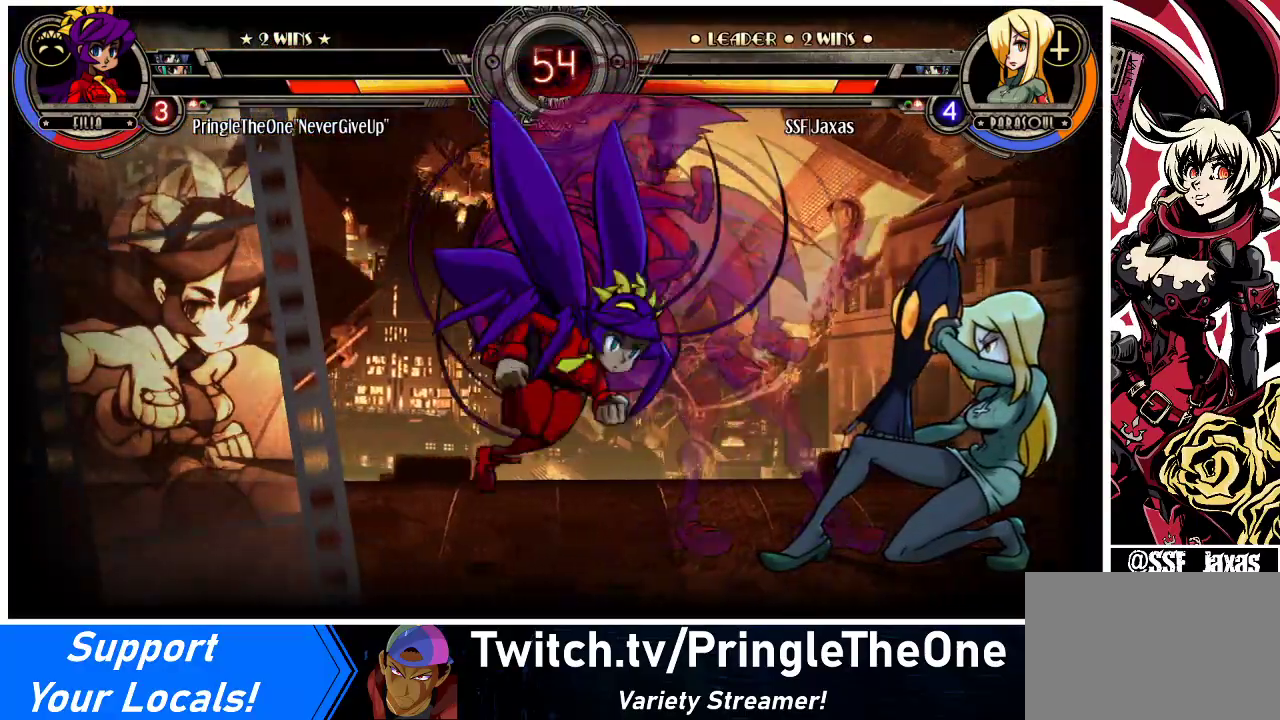
{"buttons": ["DPAD_DOWN", "DPAD_RIGHT"], "events": []}
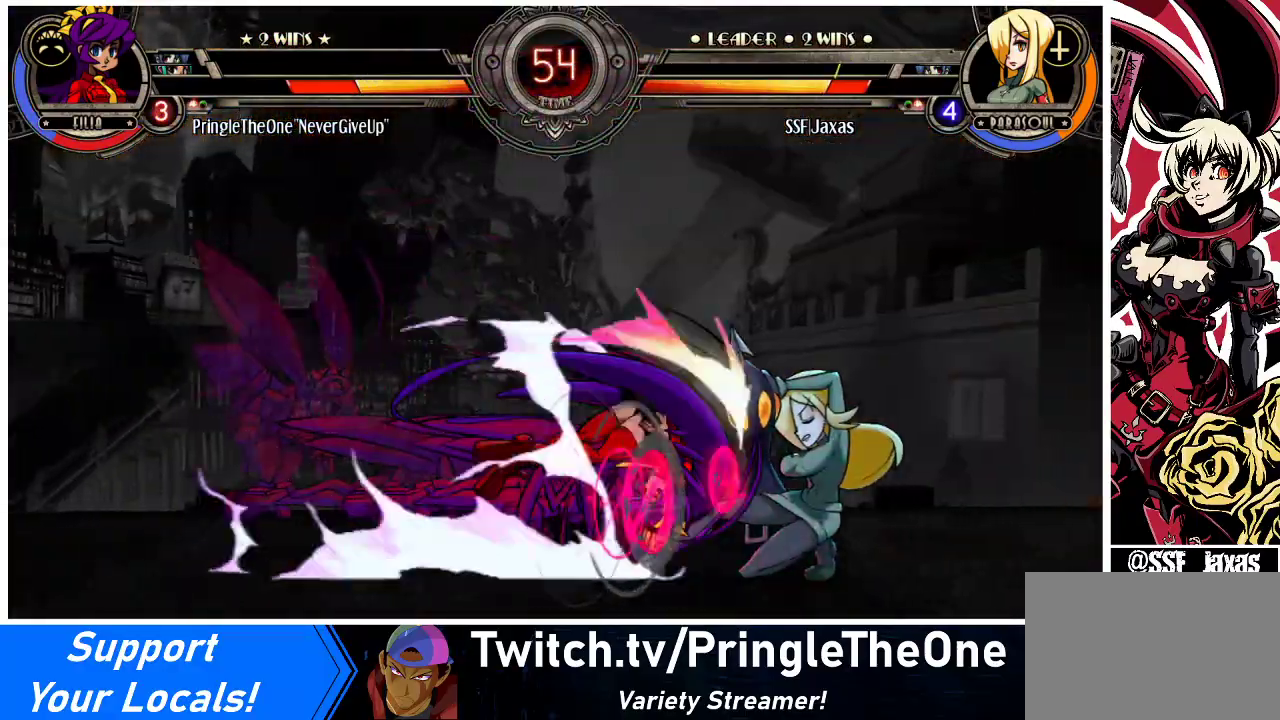
{"buttons": ["DPAD_DOWN"], "events": [[200, "DPAD_RIGHT", "up"]]}
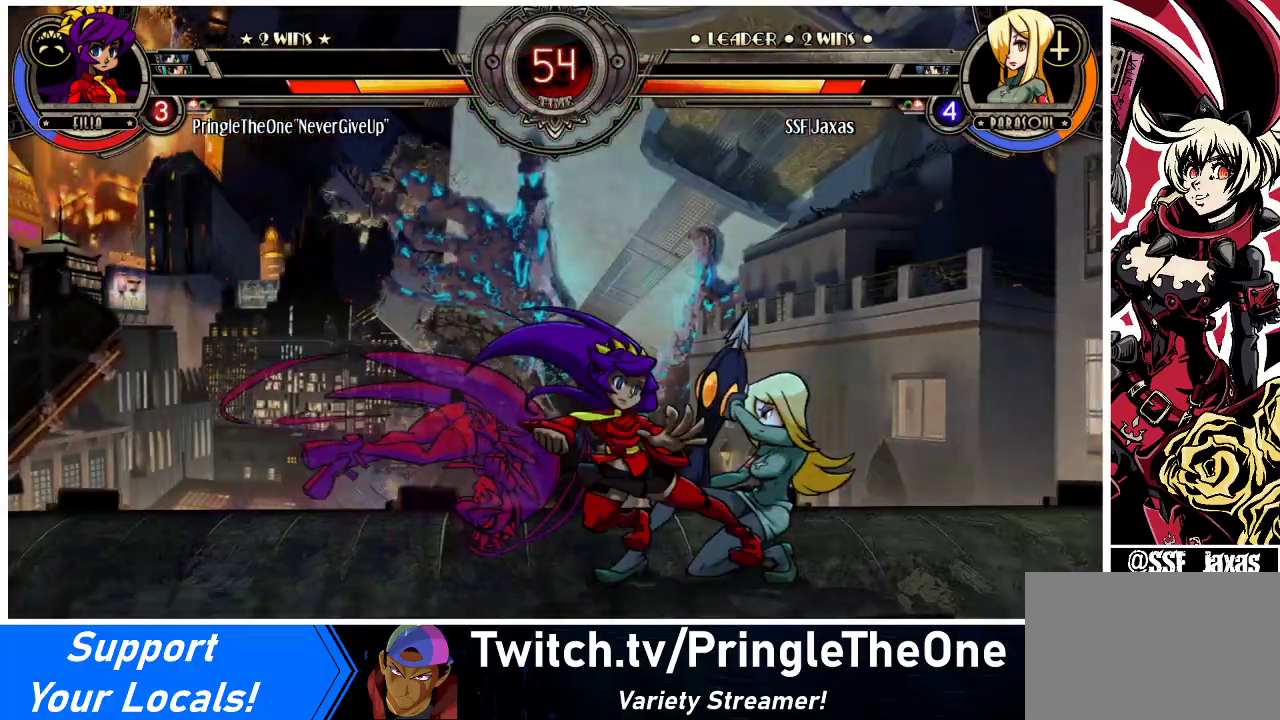
{"buttons": ["DPAD_LEFT"], "events": [[167, "R1", "down"], [333, "R1", "up"], [433, "DPAD_LEFT", "down"], [500, "DPAD_DOWN", "up"]]}